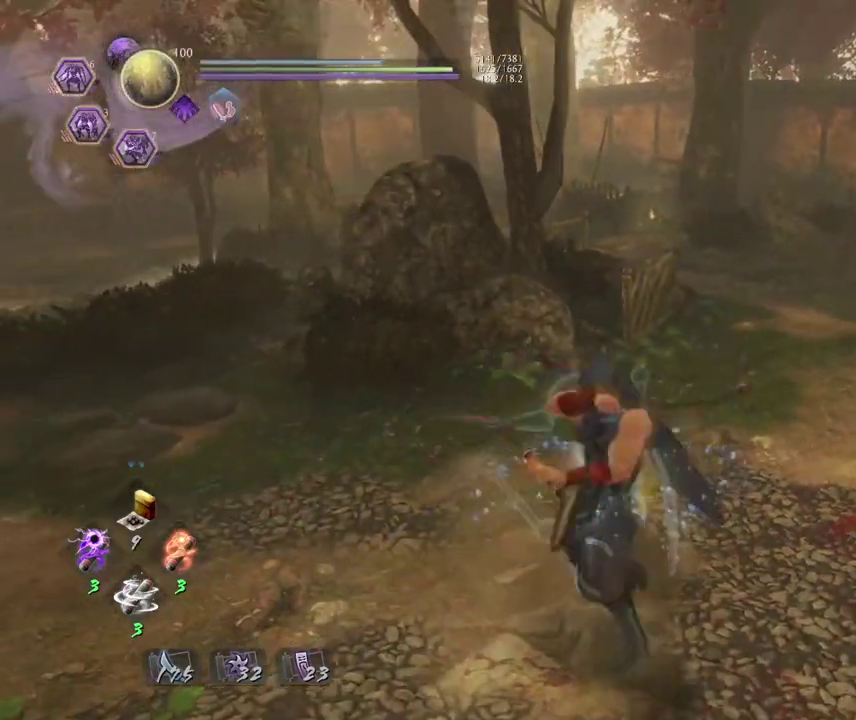
Gameplay with a controller (PlayStation layout); each line is a JSON object with the inputs held at the frame after it (dt_ms = milliseconds from this image to that frame). "events" lists button and stick changes between this image and that frame as [ms after this image, input, new state], when the widget could be followed in between. Not read: right_stick.
{"dt_ms": 600, "buttons": ["CROSS"], "left_stick": "up", "events": [[50, "R1", "up"], [183, "left_stick", "up-right"], [367, "left_stick", "up"], [583, "CROSS", "down"]]}
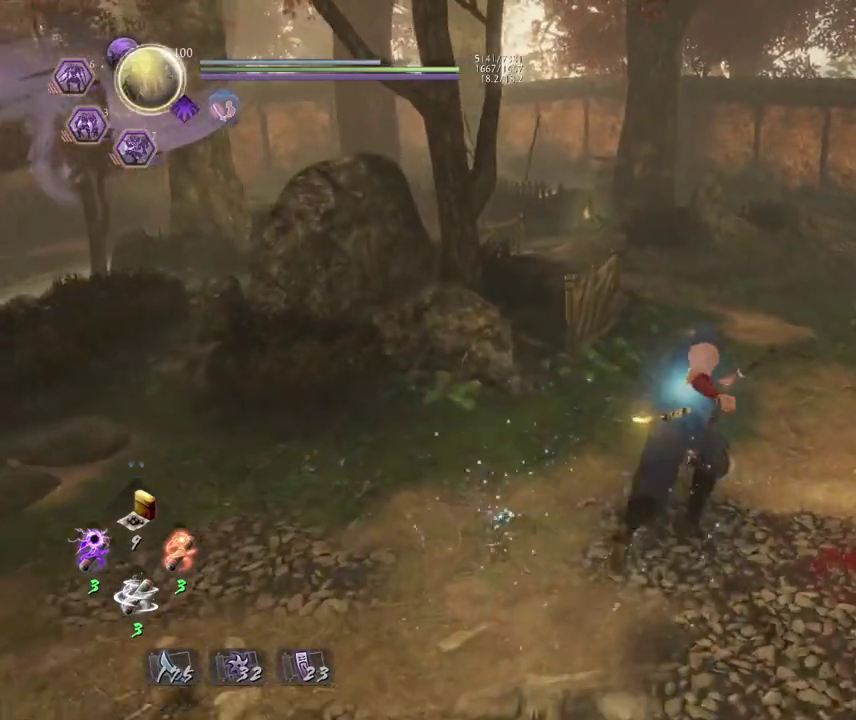
{"dt_ms": 400, "buttons": ["CROSS", "SQUARE"], "left_stick": "up", "events": [[317, "SQUARE", "down"]]}
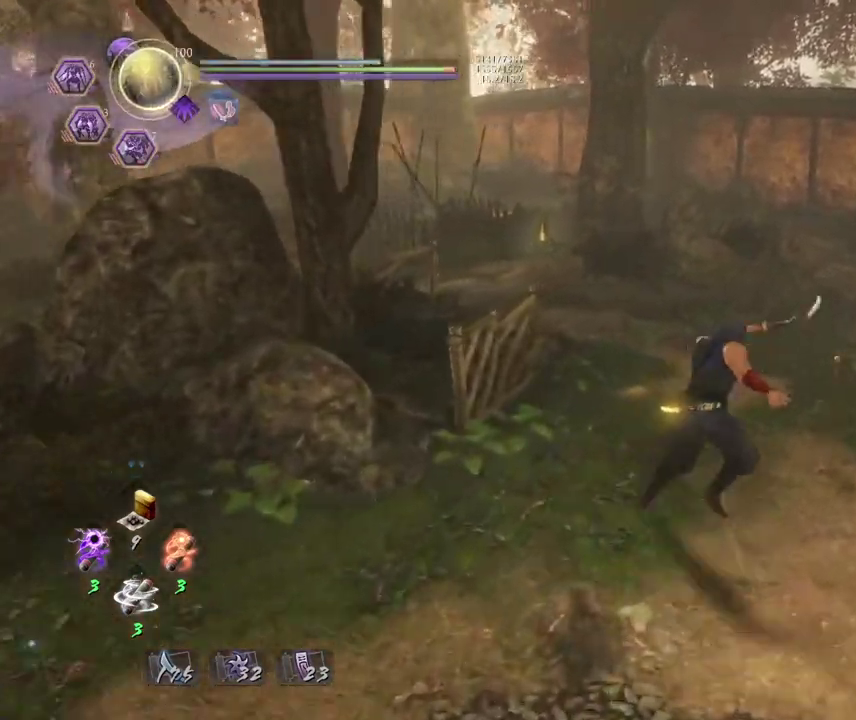
{"dt_ms": 300, "buttons": [], "left_stick": "center", "events": [[17, "SQUARE", "up"], [117, "CROSS", "up"], [117, "left_stick", "center"]]}
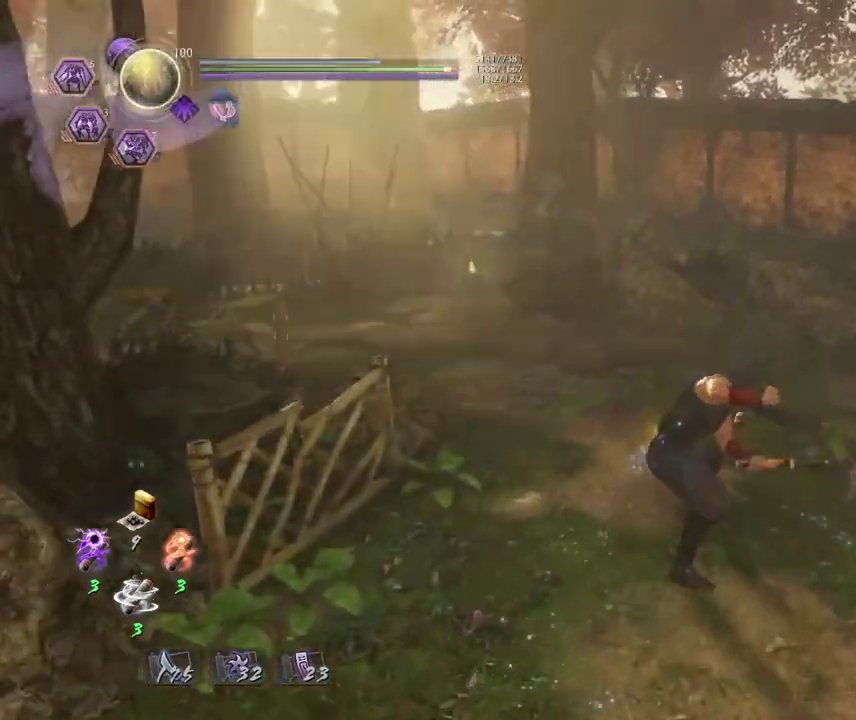
{"dt_ms": 700, "buttons": [], "left_stick": "center", "events": [[67, "CROSS", "down"], [183, "CROSS", "up"], [283, "SQUARE", "down"], [433, "SQUARE", "up"]]}
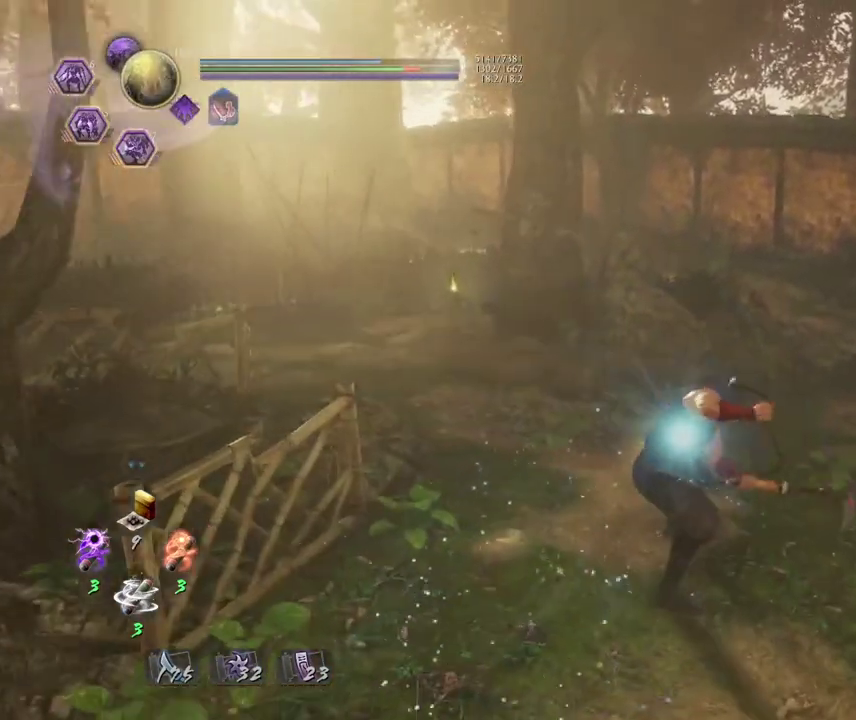
{"dt_ms": 500, "buttons": [], "left_stick": "center", "events": [[317, "R1", "down"], [467, "R1", "up"]]}
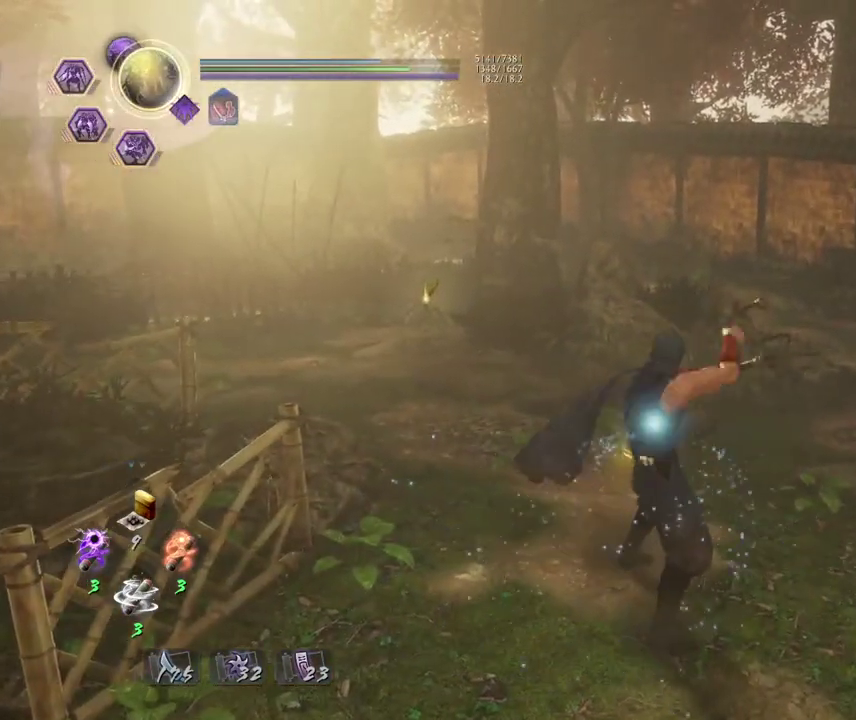
{"dt_ms": 400, "buttons": [], "left_stick": "down", "events": [[267, "left_stick", "down"]]}
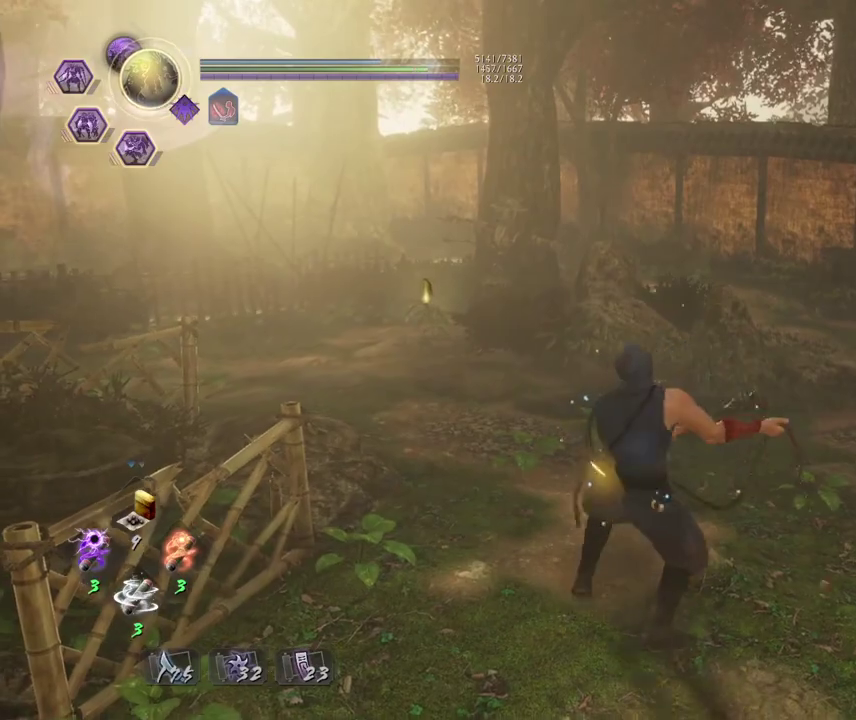
{"dt_ms": 700, "buttons": [], "left_stick": "left", "events": [[300, "left_stick", "down-left"], [583, "left_stick", "left"]]}
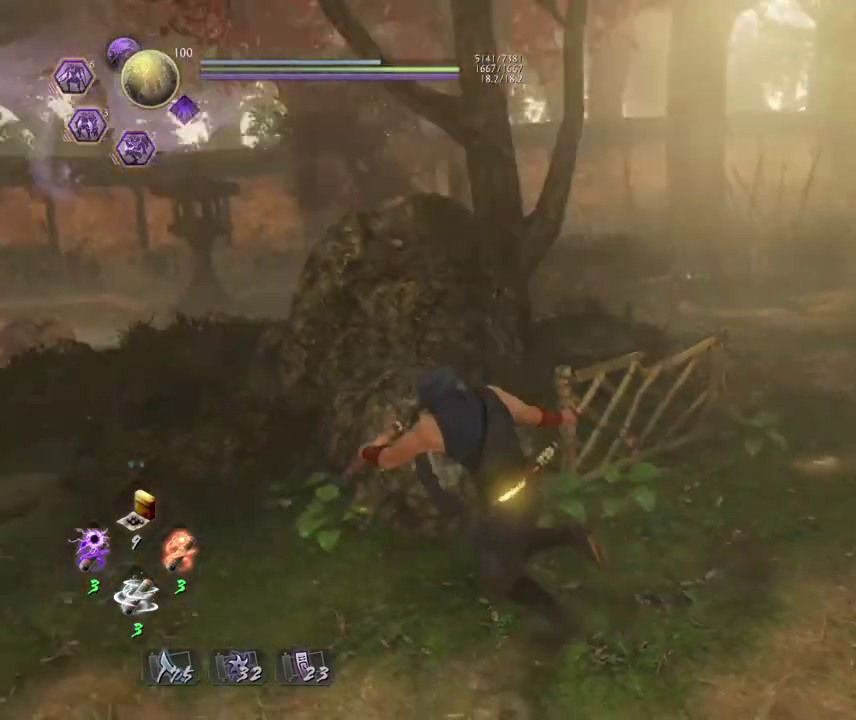
{"dt_ms": 400, "buttons": [], "left_stick": "up-left", "events": [[50, "left_stick", "up-left"]]}
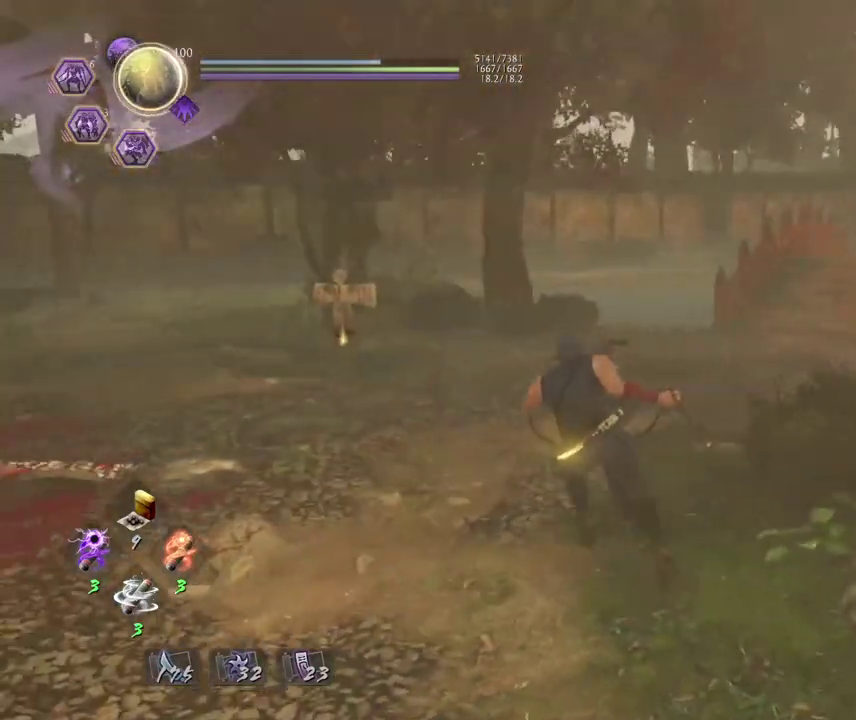
{"dt_ms": 300, "buttons": [], "left_stick": "center", "events": [[50, "left_stick", "center"]]}
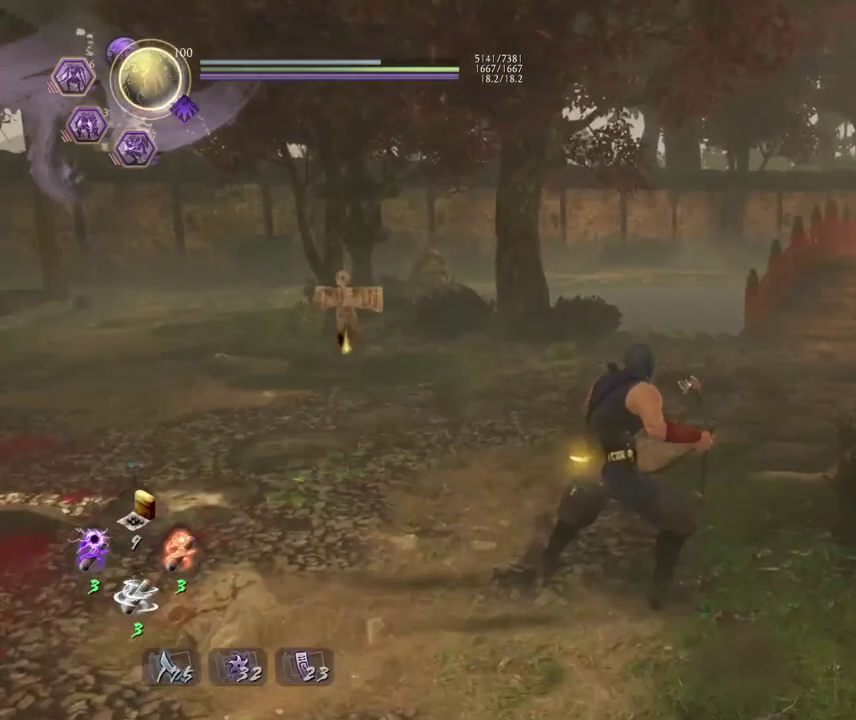
{"dt_ms": 700, "buttons": ["CROSS"], "left_stick": "up-left", "events": [[333, "left_stick", "left"], [467, "left_stick", "up-left"], [600, "CROSS", "down"]]}
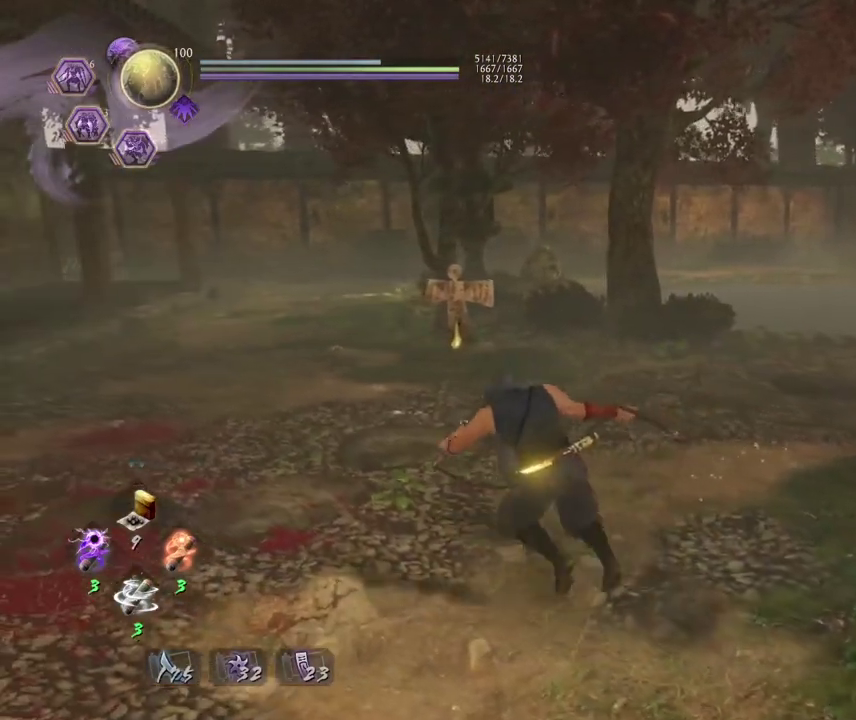
{"dt_ms": 600, "buttons": ["CROSS"], "left_stick": "up-left", "events": [[467, "SQUARE", "down"], [567, "SQUARE", "up"]]}
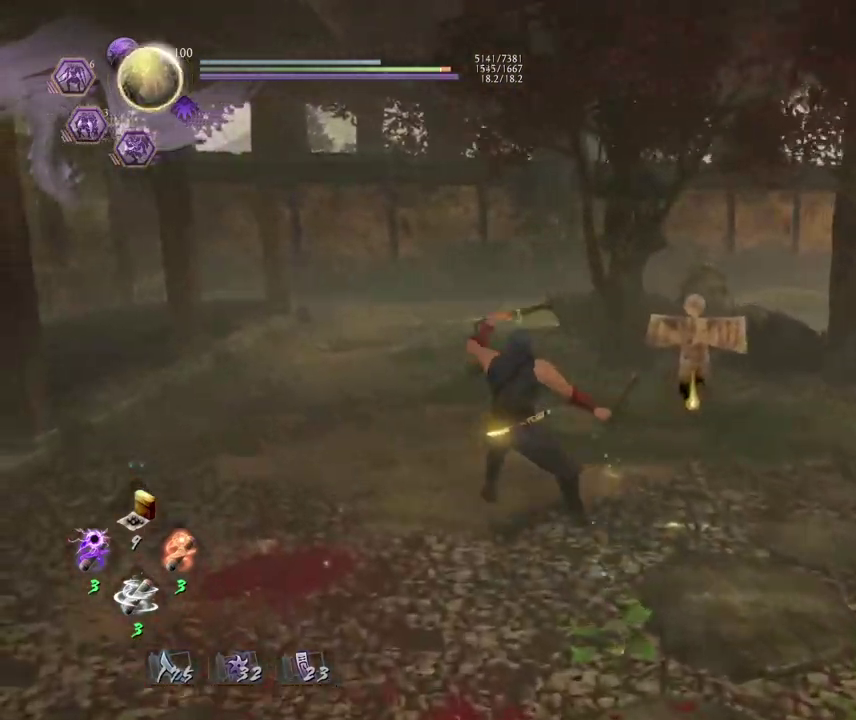
{"dt_ms": 400, "buttons": [], "left_stick": "up-left", "events": [[67, "CROSS", "up"], [250, "R1", "down"], [350, "R1", "up"]]}
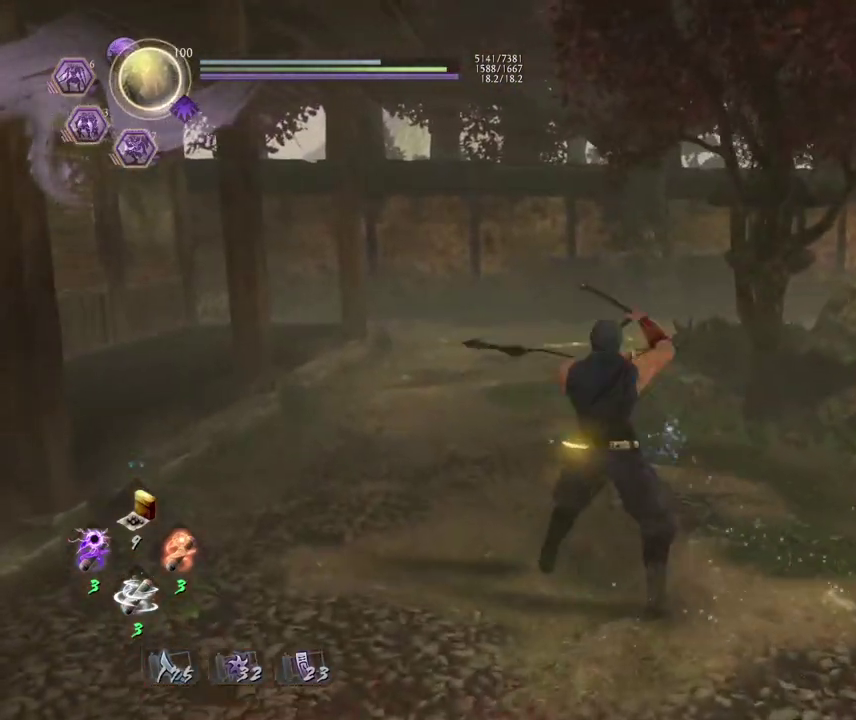
{"dt_ms": 300, "buttons": ["CROSS"], "left_stick": "up-left", "events": [[50, "CROSS", "down"]]}
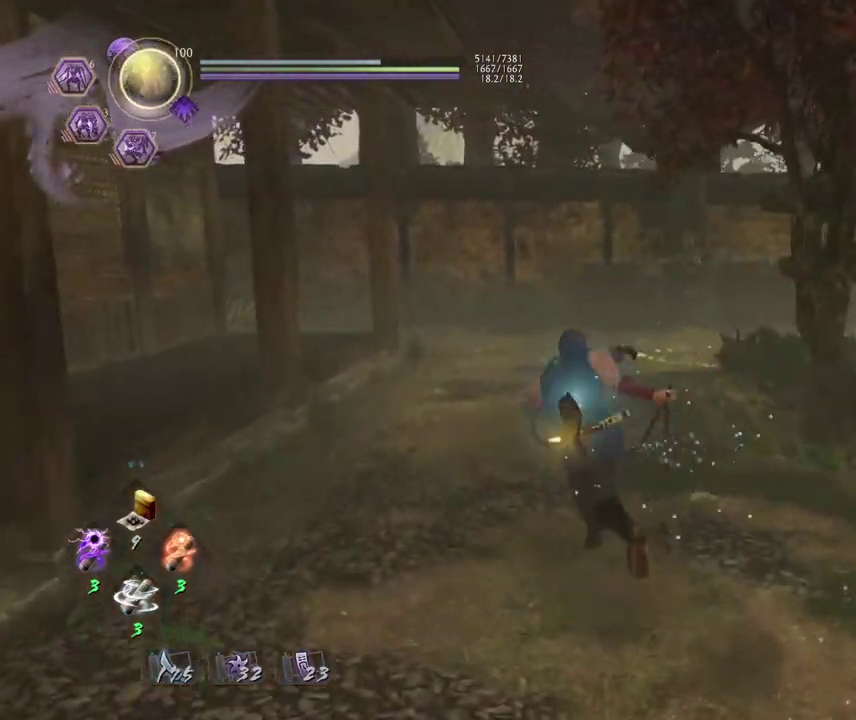
{"dt_ms": 900, "buttons": ["R1"], "left_stick": "up", "events": [[133, "SQUARE", "down"], [150, "left_stick", "up"], [233, "SQUARE", "up"], [333, "R1", "down"], [433, "R1", "up"], [700, "CROSS", "up"], [883, "R1", "down"]]}
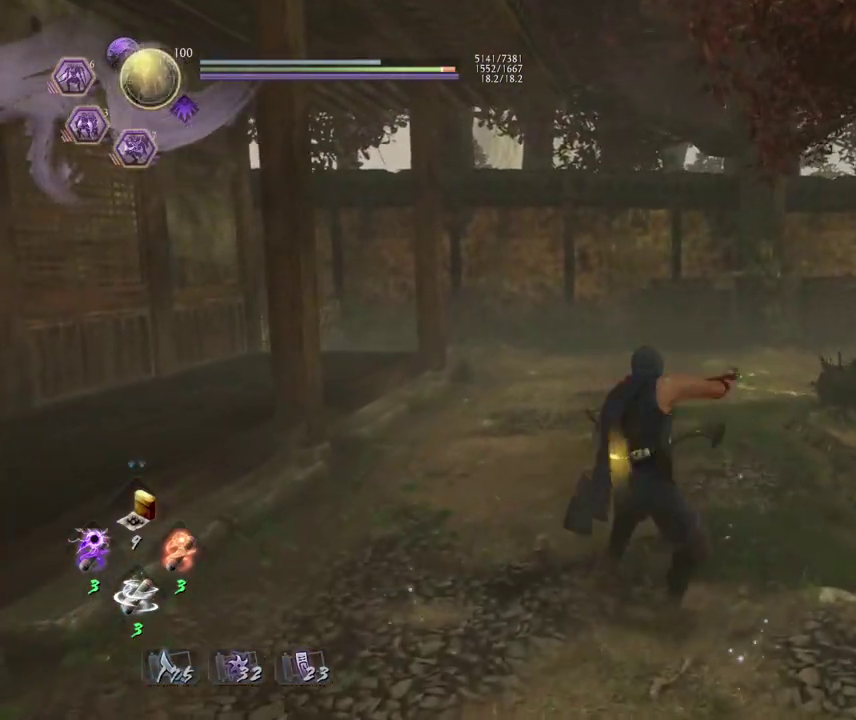
{"dt_ms": 300, "buttons": [], "left_stick": "center", "events": [[50, "SQUARE", "down"], [117, "R1", "up"], [133, "left_stick", "center"], [167, "SQUARE", "up"]]}
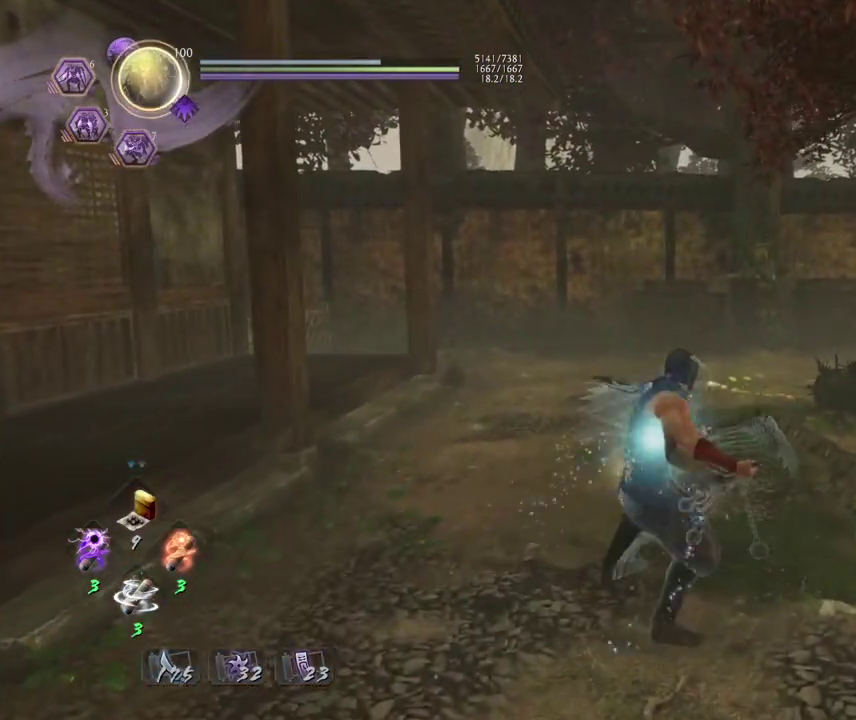
{"dt_ms": 600, "buttons": ["CROSS", "SQUARE"], "left_stick": "up", "events": [[17, "left_stick", "up"], [33, "CROSS", "down"], [600, "SQUARE", "down"]]}
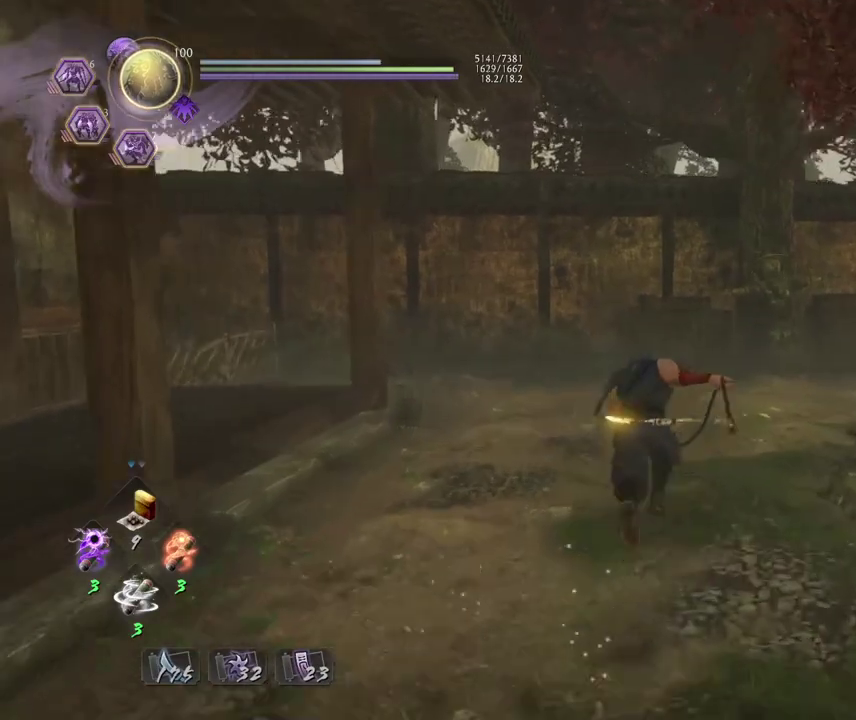
{"dt_ms": 400, "buttons": ["CROSS"], "left_stick": "up", "events": [[100, "SQUARE", "up"], [167, "R1", "down"], [283, "R1", "up"]]}
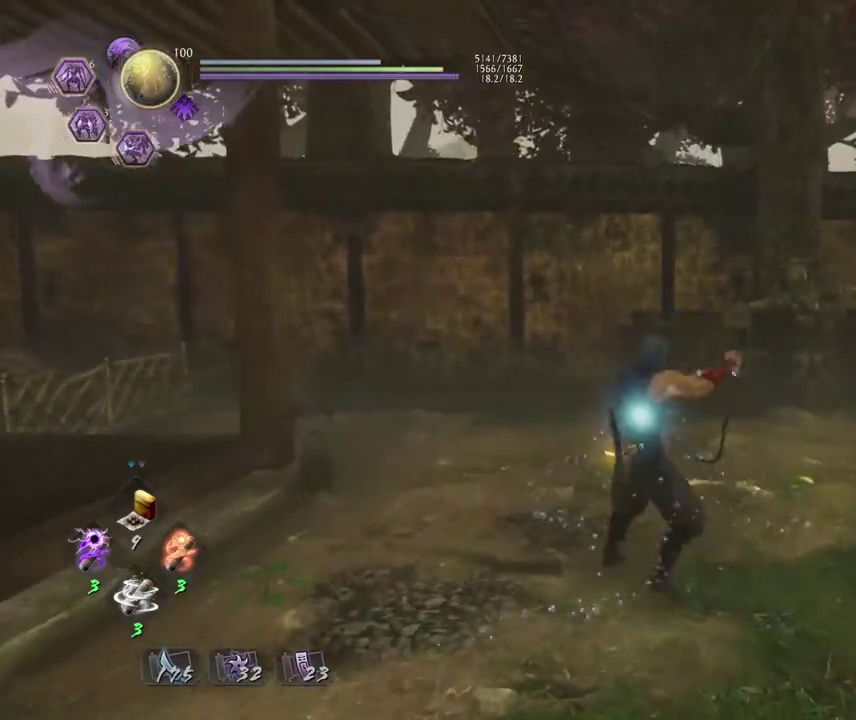
{"dt_ms": 300, "buttons": [], "left_stick": "center", "events": [[200, "CROSS", "up"], [233, "left_stick", "center"]]}
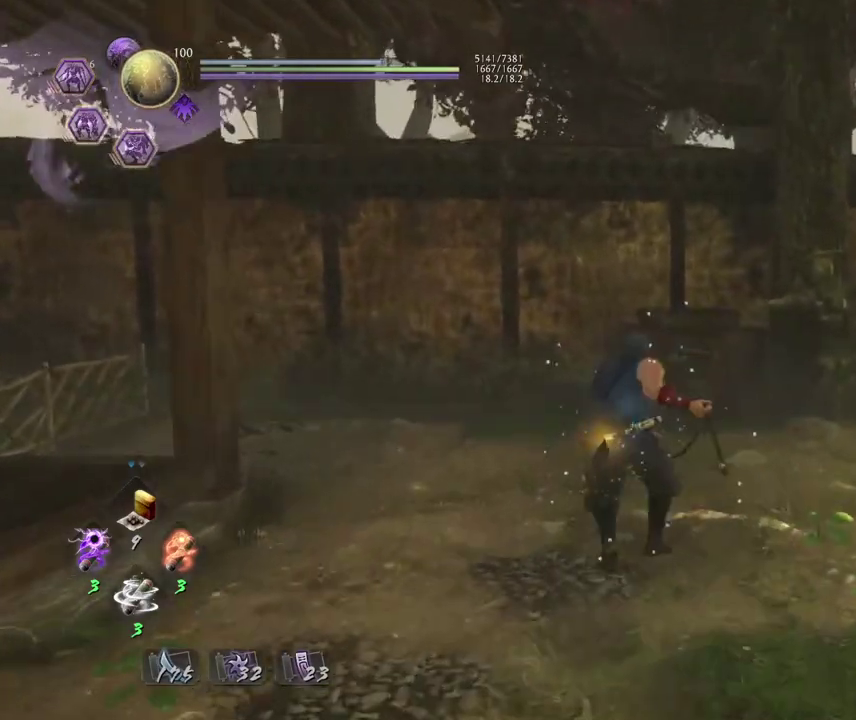
{"dt_ms": 700, "buttons": [], "left_stick": "up-right", "events": [[50, "left_stick", "down"], [333, "left_stick", "down-right"], [500, "left_stick", "right"], [650, "left_stick", "up-right"]]}
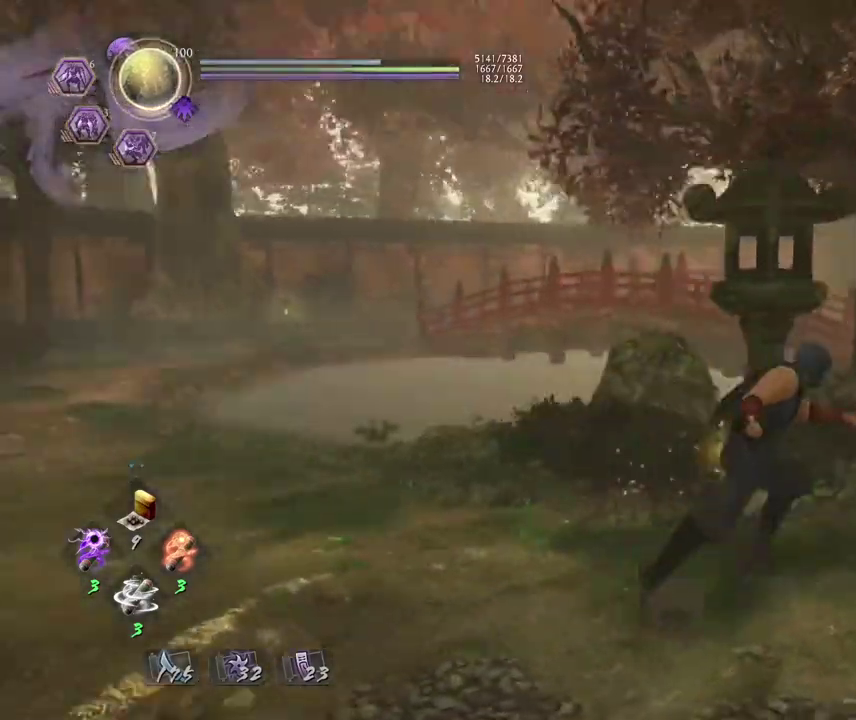
{"dt_ms": 500, "buttons": ["CROSS"], "left_stick": "up-right", "events": [[300, "CROSS", "down"]]}
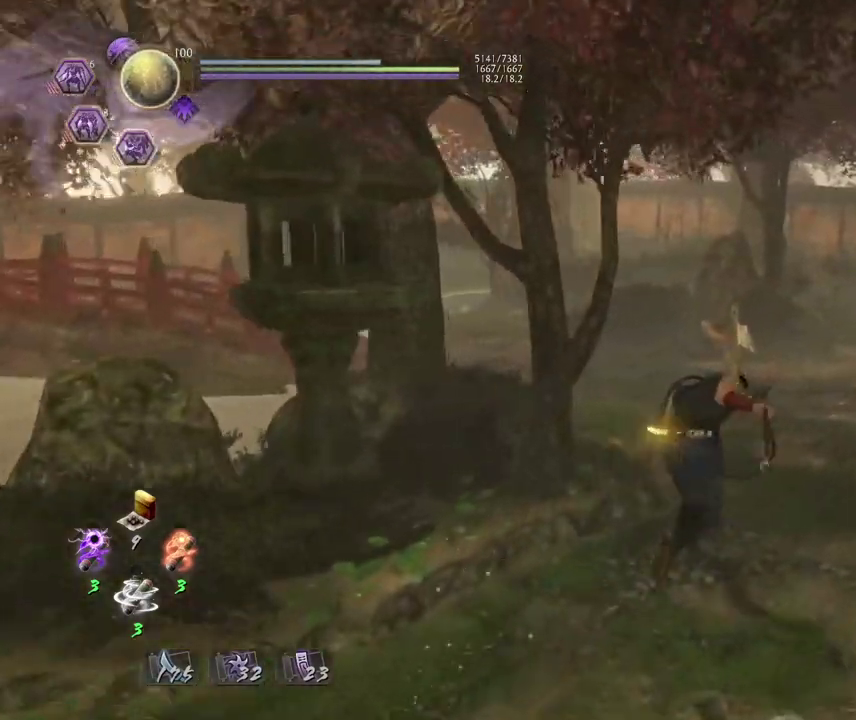
{"dt_ms": 400, "buttons": ["CROSS"], "left_stick": "up-right", "events": [[283, "SQUARE", "down"], [383, "SQUARE", "up"]]}
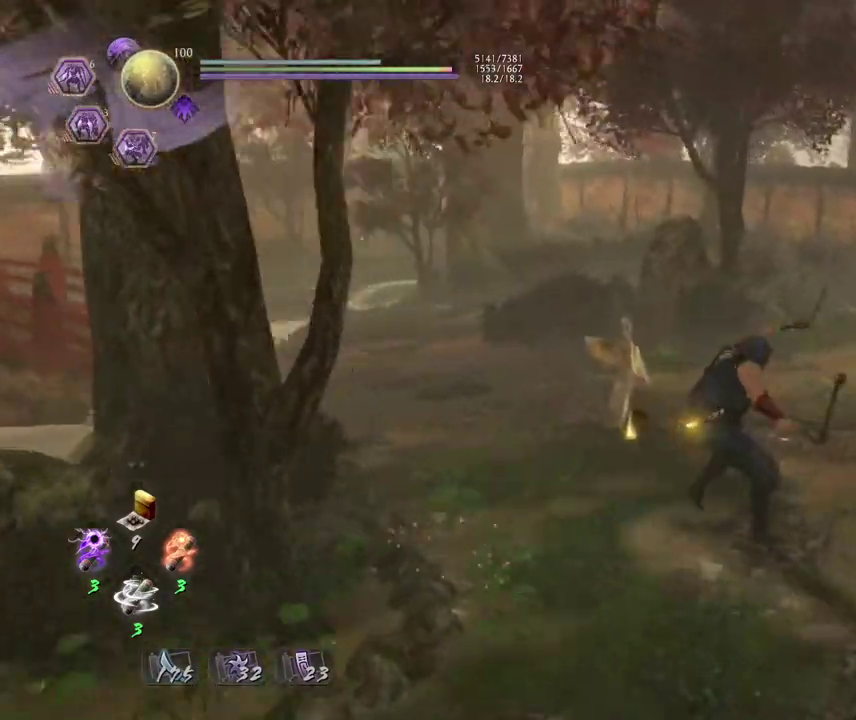
{"dt_ms": 600, "buttons": ["CROSS"], "left_stick": "up-right", "events": [[50, "CROSS", "up"], [100, "R1", "down"], [150, "CROSS", "down"], [183, "R1", "up"], [283, "R1", "down"], [367, "R1", "up"]]}
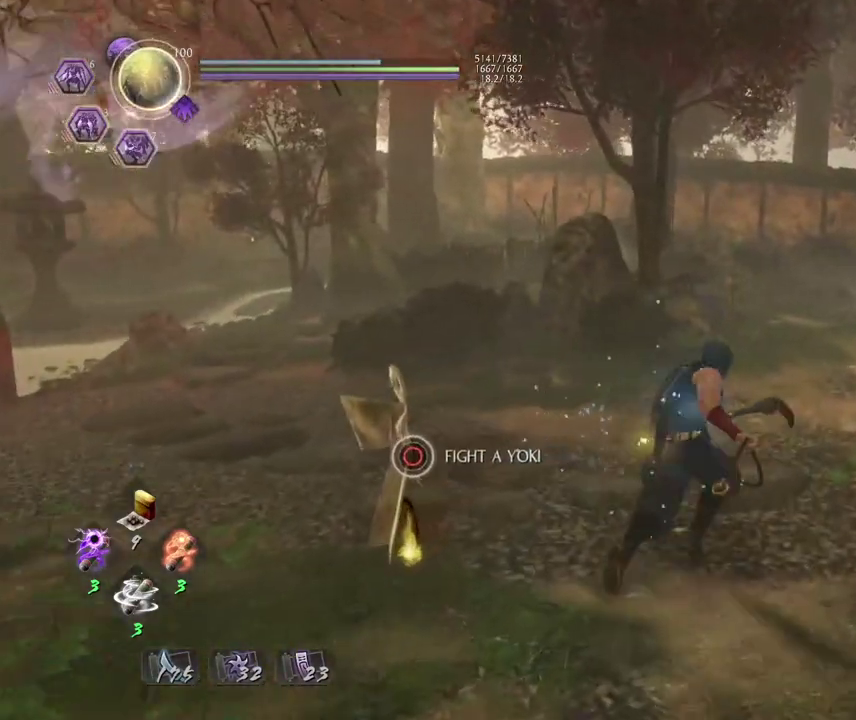
{"dt_ms": 300, "buttons": ["CROSS"], "left_stick": "up-right", "events": []}
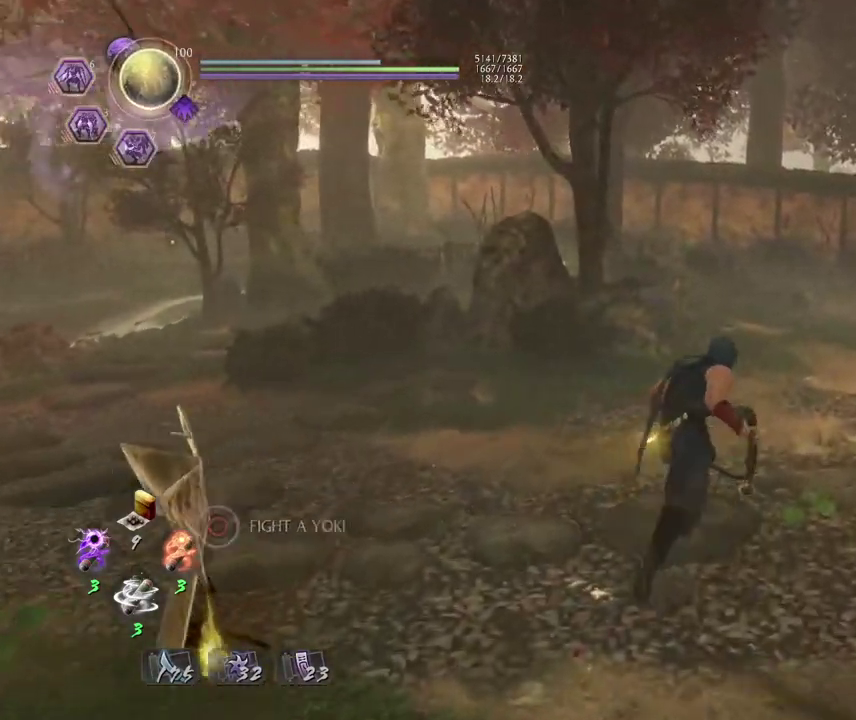
{"dt_ms": 700, "buttons": ["CROSS"], "left_stick": "up", "events": [[133, "left_stick", "up"], [183, "CROSS", "up"], [233, "R1", "down"], [300, "SQUARE", "down"], [400, "R1", "up"], [450, "SQUARE", "up"], [483, "CROSS", "down"]]}
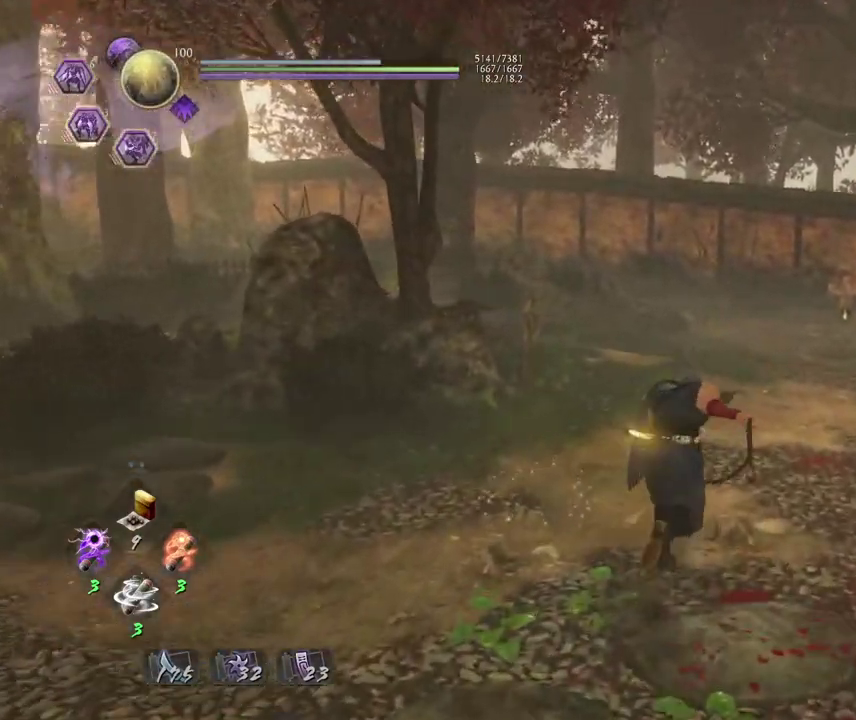
{"dt_ms": 700, "buttons": [], "left_stick": "center", "events": [[117, "SQUARE", "down"], [233, "SQUARE", "up"], [333, "CROSS", "up"], [333, "left_stick", "center"]]}
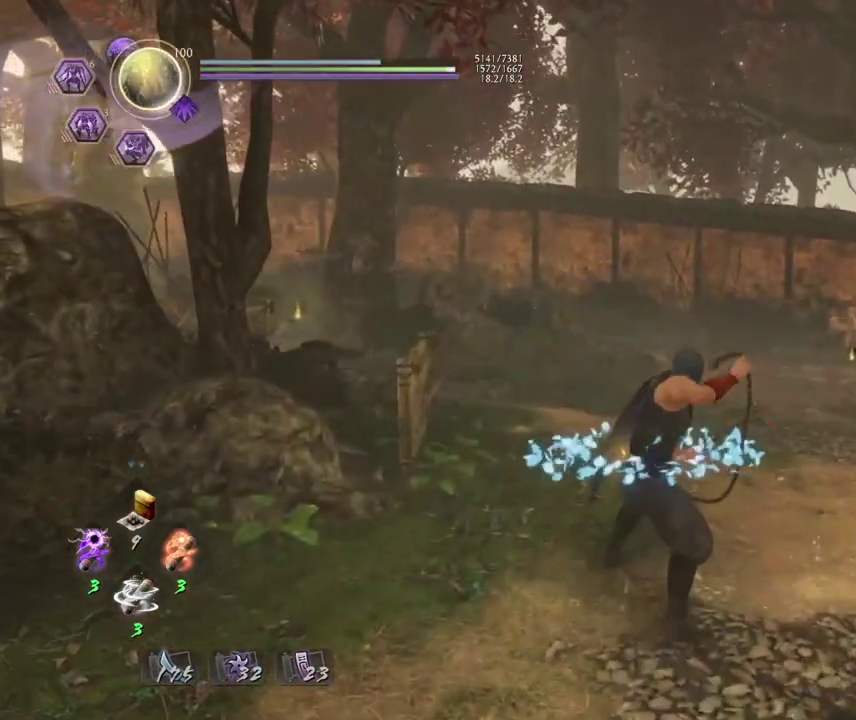
{"dt_ms": 300, "buttons": ["L1"], "left_stick": "up", "events": [[17, "R1", "down"], [50, "TRIANGLE", "down"], [167, "TRIANGLE", "up"], [183, "R1", "up"], [217, "L1", "down"], [250, "left_stick", "up"]]}
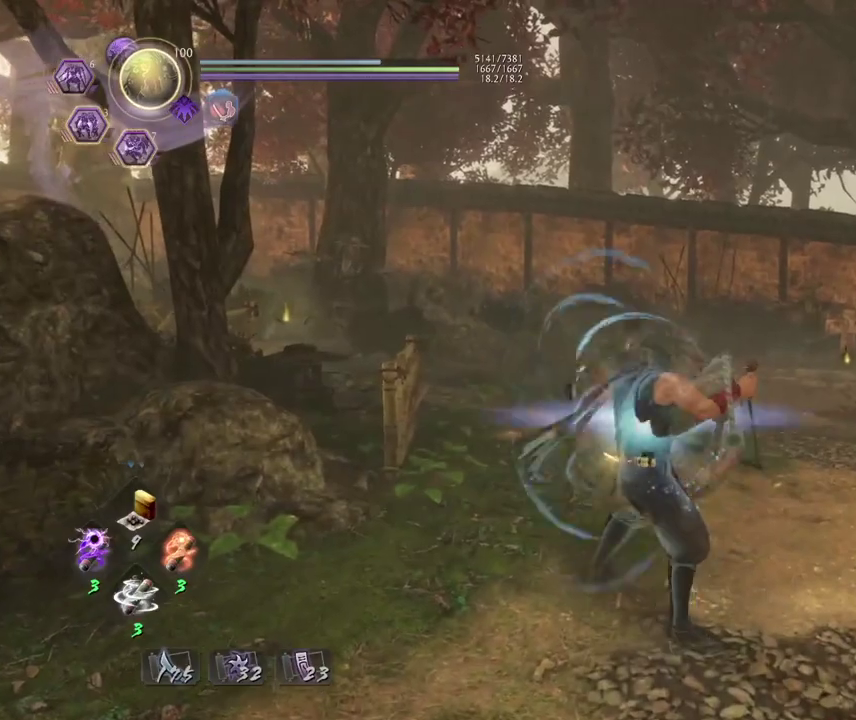
{"dt_ms": 400, "buttons": [], "left_stick": "center", "events": [[17, "CROSS", "down"], [117, "CROSS", "up"], [150, "L1", "up"], [150, "left_stick", "center"], [267, "SQUARE", "down"], [367, "SQUARE", "up"]]}
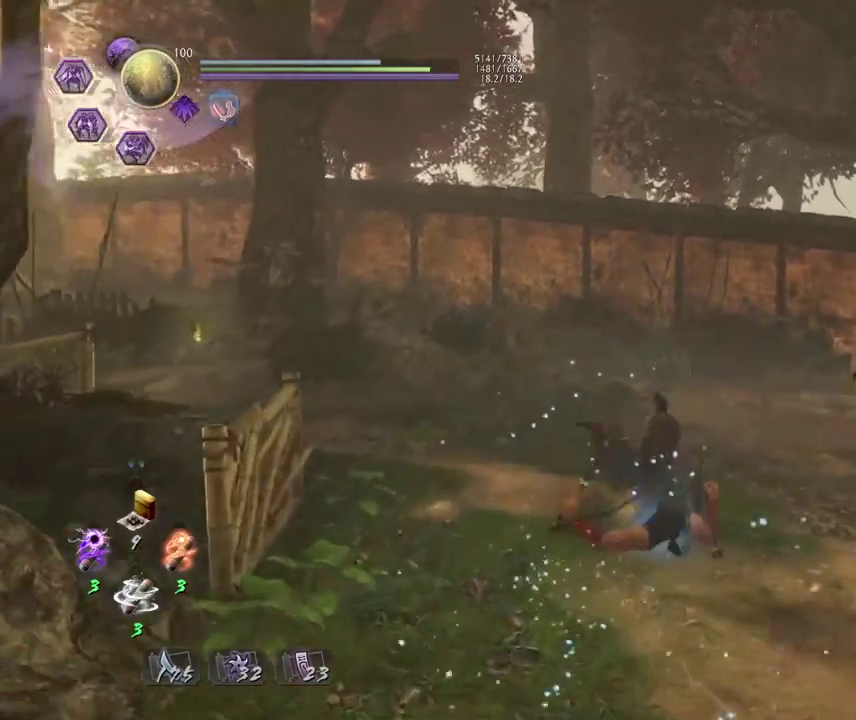
{"dt_ms": 700, "buttons": [], "left_stick": "center", "events": [[50, "SQUARE", "down"], [133, "SQUARE", "up"], [200, "SQUARE", "down"], [350, "SQUARE", "up"]]}